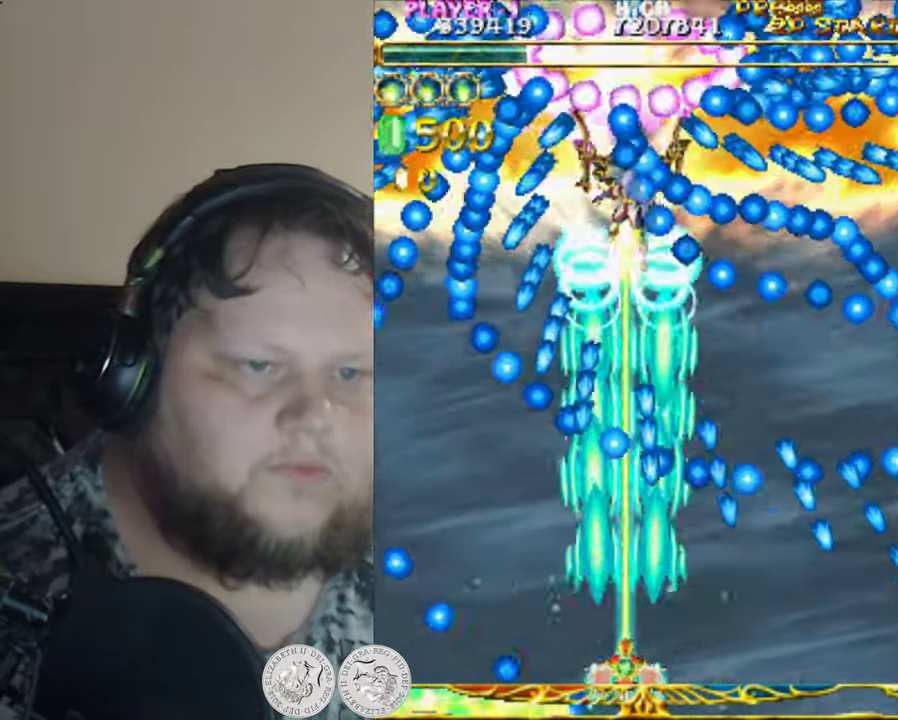
Gameplay with a controller (Xbox layout); each line is a JSON object with the inputs held at the frame after it. "events" lists button and stick changes between this image and that frame as [ms after this image, input, new state], when the widget could be followed in between. Not read: right_stick.
{"buttons": ["X"], "left_stick": "center", "events": []}
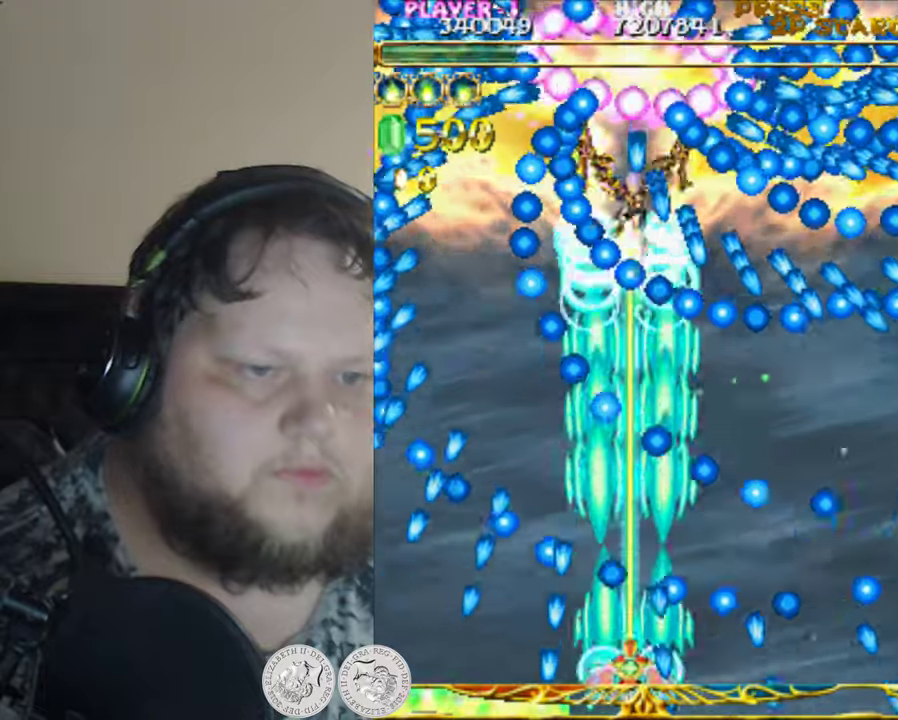
{"buttons": ["X"], "left_stick": "center", "events": [[217, "DPAD_RIGHT", "down"], [234, "DPAD_RIGHT", "up"]]}
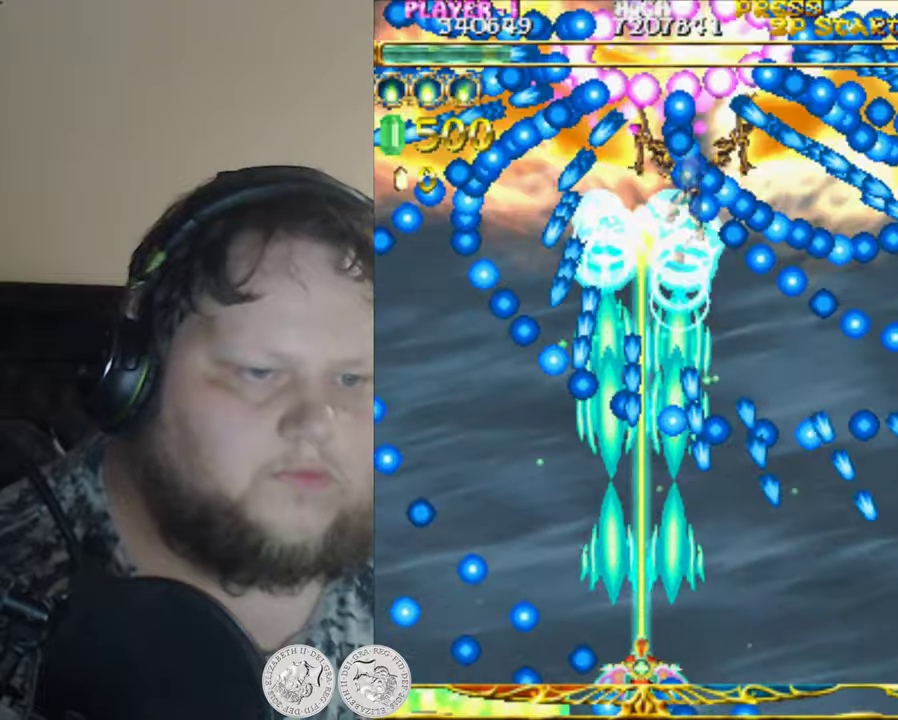
{"buttons": ["X", "DPAD_LEFT"], "left_stick": "center", "events": [[84, "DPAD_LEFT", "down"], [150, "DPAD_LEFT", "up"], [400, "DPAD_LEFT", "down"]]}
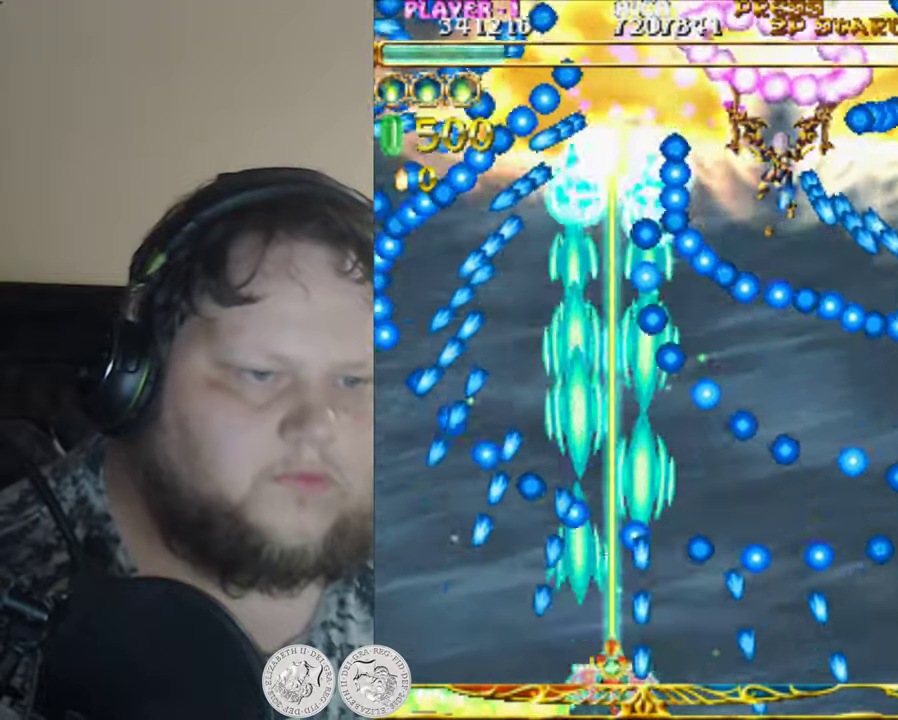
{"buttons": ["X"], "left_stick": "center", "events": [[84, "DPAD_LEFT", "up"]]}
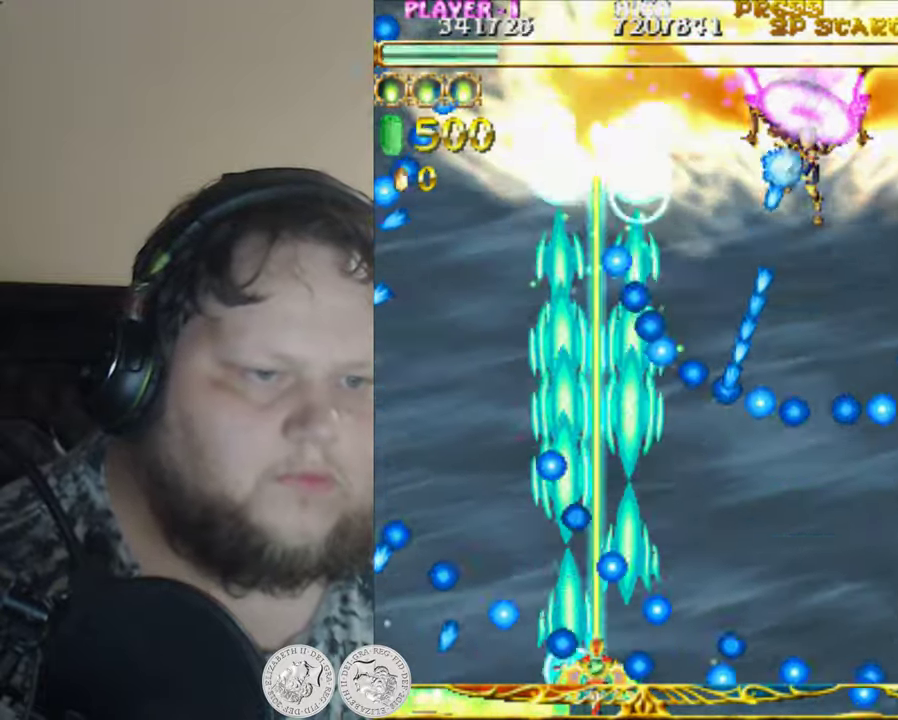
{"buttons": ["X", "DPAD_LEFT"], "left_stick": "center", "events": [[84, "DPAD_RIGHT", "down"], [150, "DPAD_RIGHT", "up"], [317, "DPAD_RIGHT", "down"], [384, "DPAD_RIGHT", "up"], [434, "DPAD_LEFT", "down"]]}
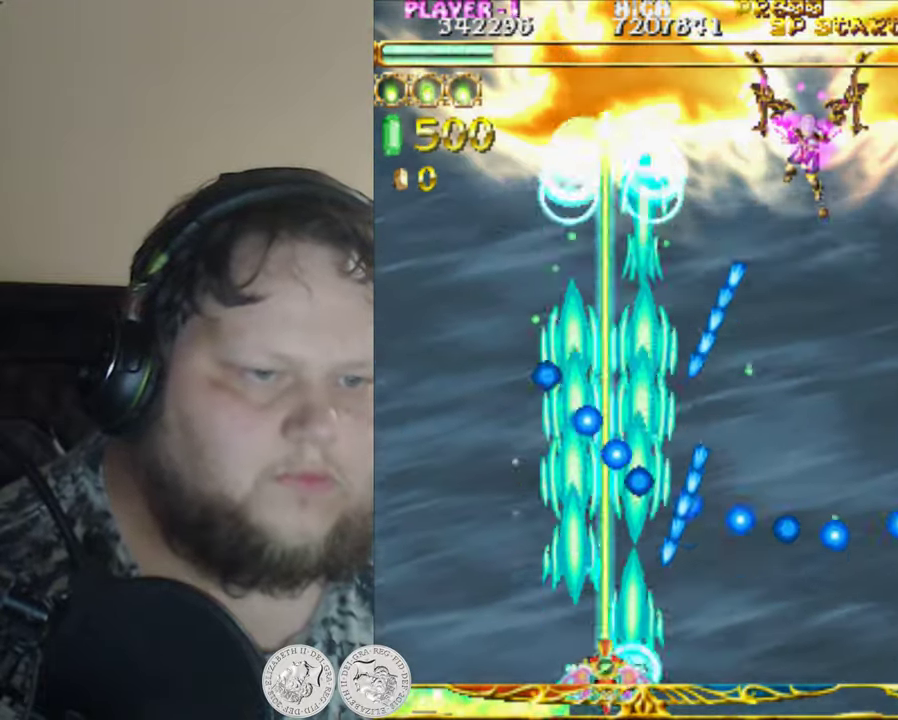
{"buttons": ["X", "DPAD_UP"], "left_stick": "center", "events": [[317, "DPAD_UP", "down"], [484, "DPAD_LEFT", "up"]]}
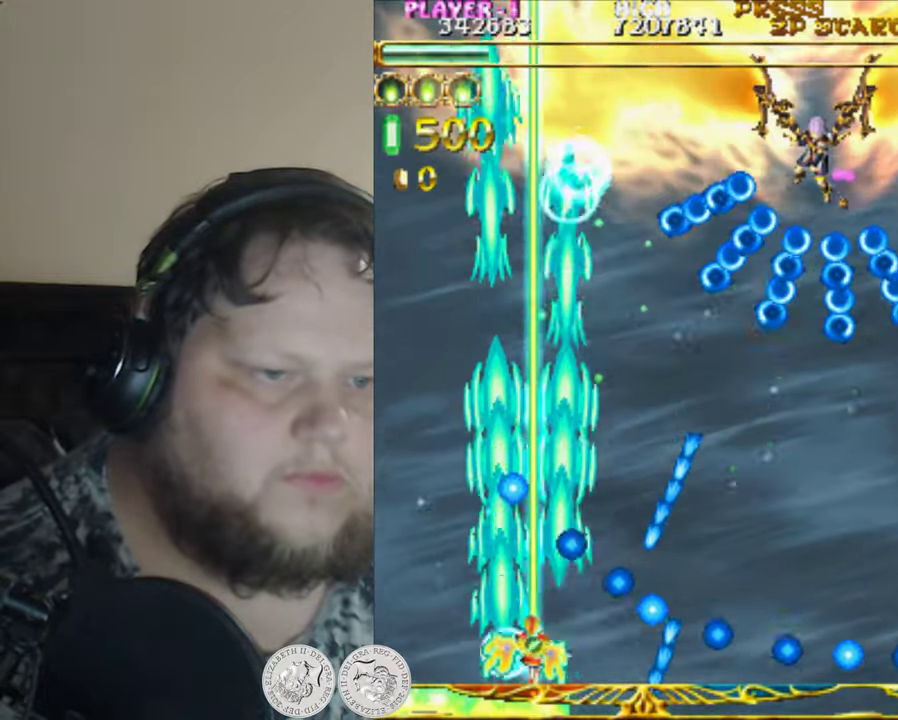
{"buttons": ["X", "DPAD_RIGHT"], "left_stick": "center", "events": [[50, "DPAD_LEFT", "down"], [250, "DPAD_LEFT", "up"], [267, "DPAD_RIGHT", "down"], [334, "DPAD_RIGHT", "up"], [450, "DPAD_RIGHT", "down"], [467, "DPAD_UP", "up"]]}
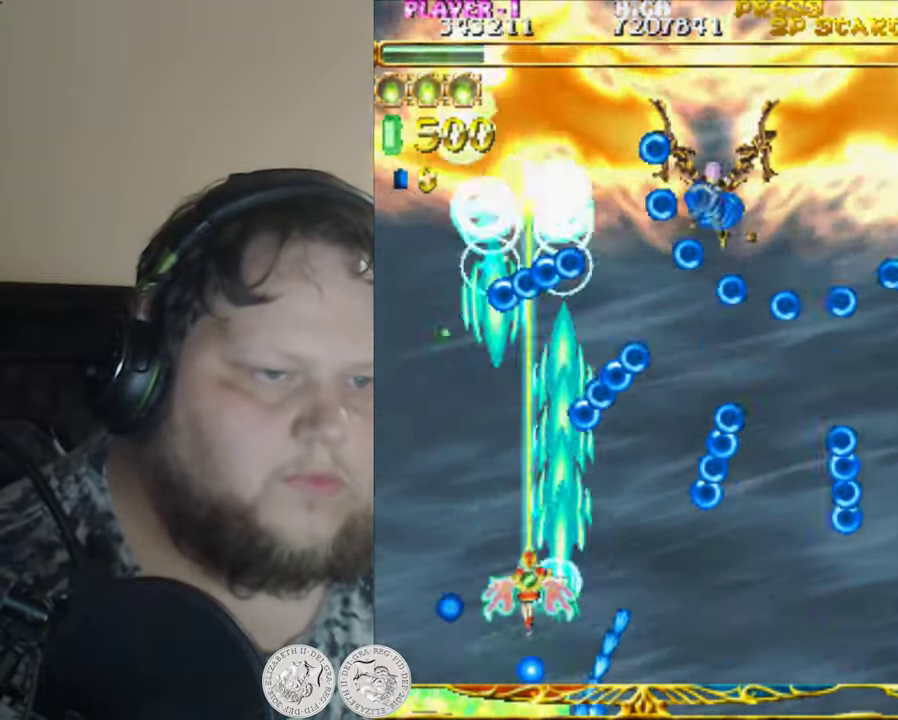
{"buttons": ["X", "DPAD_UP"], "left_stick": "center", "events": [[150, "DPAD_RIGHT", "up"], [217, "DPAD_LEFT", "down"], [350, "DPAD_UP", "down"], [384, "DPAD_LEFT", "up"], [450, "DPAD_RIGHT", "down"], [500, "DPAD_RIGHT", "up"]]}
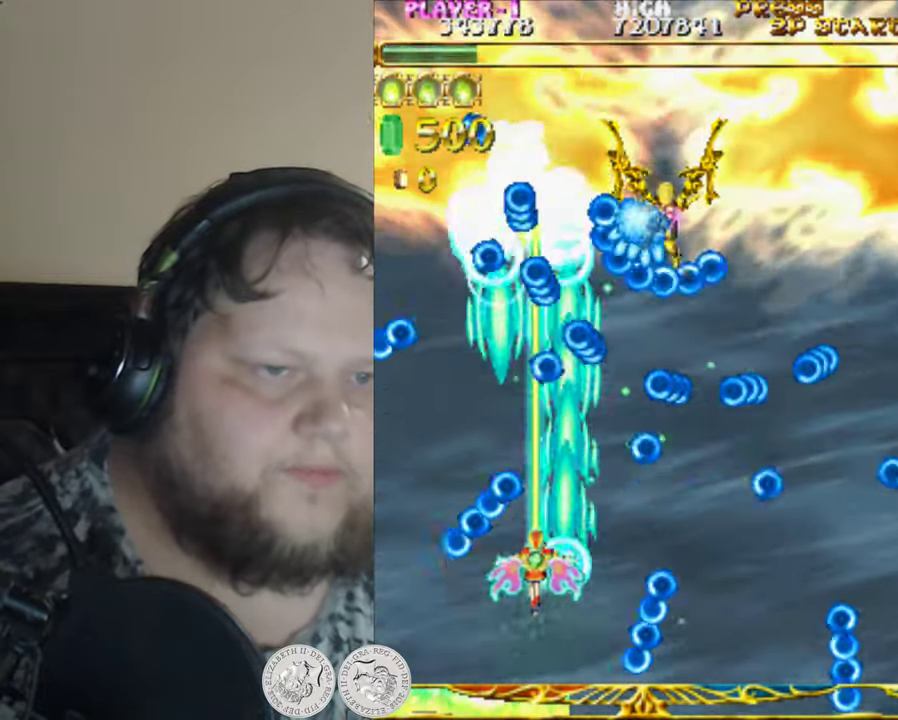
{"buttons": ["X", "DPAD_DOWN", "DPAD_RIGHT"], "left_stick": "center", "events": [[84, "DPAD_RIGHT", "down"], [84, "DPAD_UP", "up"], [150, "DPAD_RIGHT", "up"], [167, "DPAD_LEFT", "down"], [284, "DPAD_UP", "down"], [384, "DPAD_LEFT", "up"], [384, "DPAD_UP", "up"], [450, "DPAD_DOWN", "down"], [467, "DPAD_RIGHT", "down"]]}
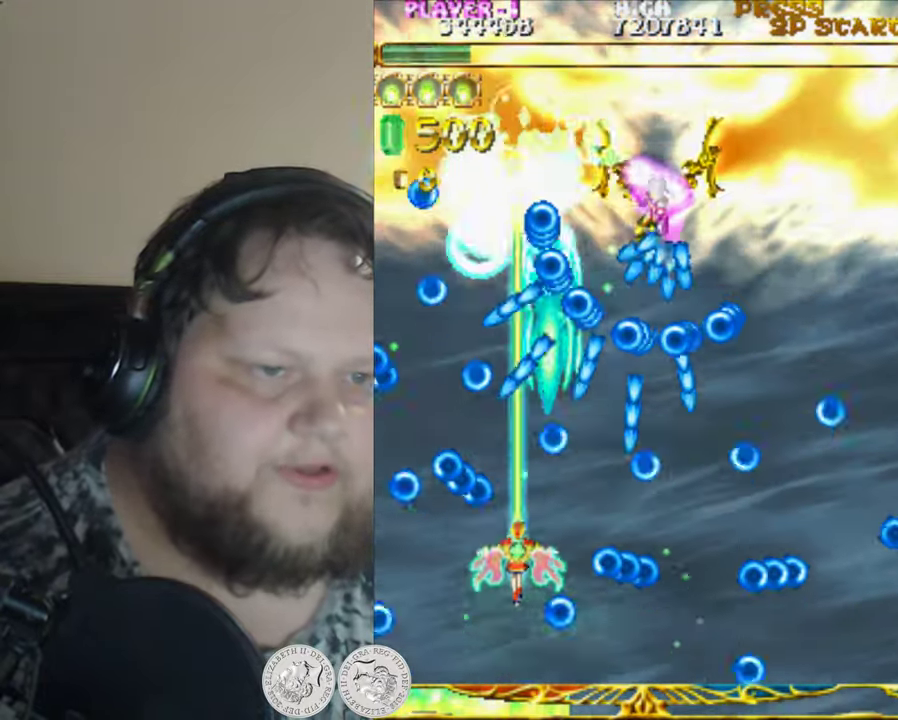
{"buttons": ["X", "DPAD_DOWN"], "left_stick": "center", "events": [[150, "DPAD_RIGHT", "up"], [217, "DPAD_DOWN", "up"], [217, "DPAD_LEFT", "down"], [284, "DPAD_DOWN", "down"], [284, "DPAD_LEFT", "up"], [300, "DPAD_RIGHT", "down"], [484, "DPAD_RIGHT", "up"]]}
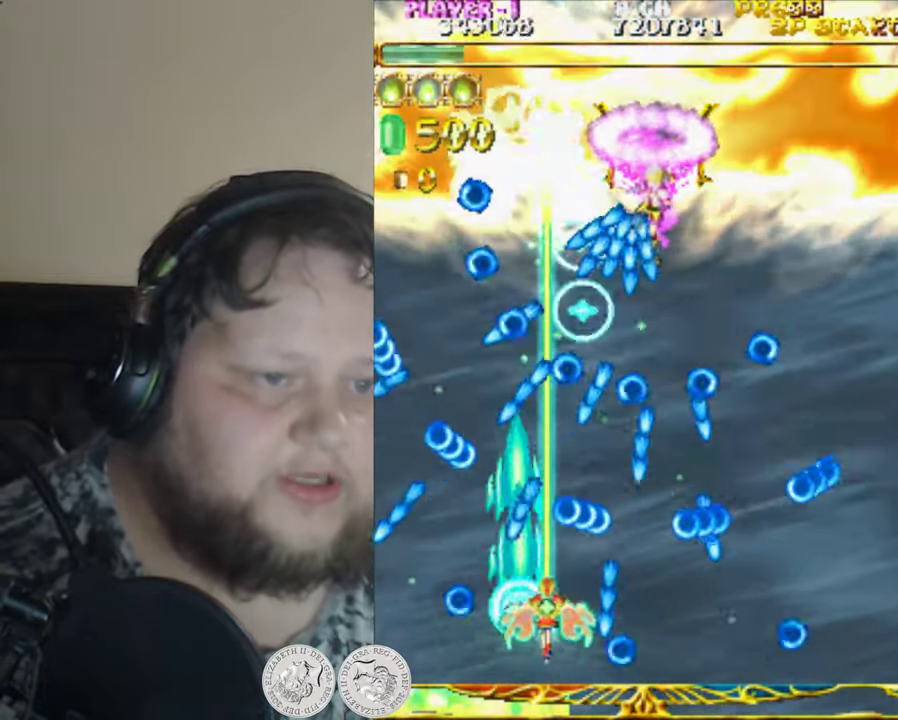
{"buttons": ["X", "DPAD_LEFT"], "left_stick": "center", "events": [[117, "DPAD_RIGHT", "down"], [250, "X", "up"], [416, "DPAD_RIGHT", "up"], [416, "X", "down"], [433, "DPAD_DOWN", "up"], [433, "DPAD_LEFT", "down"]]}
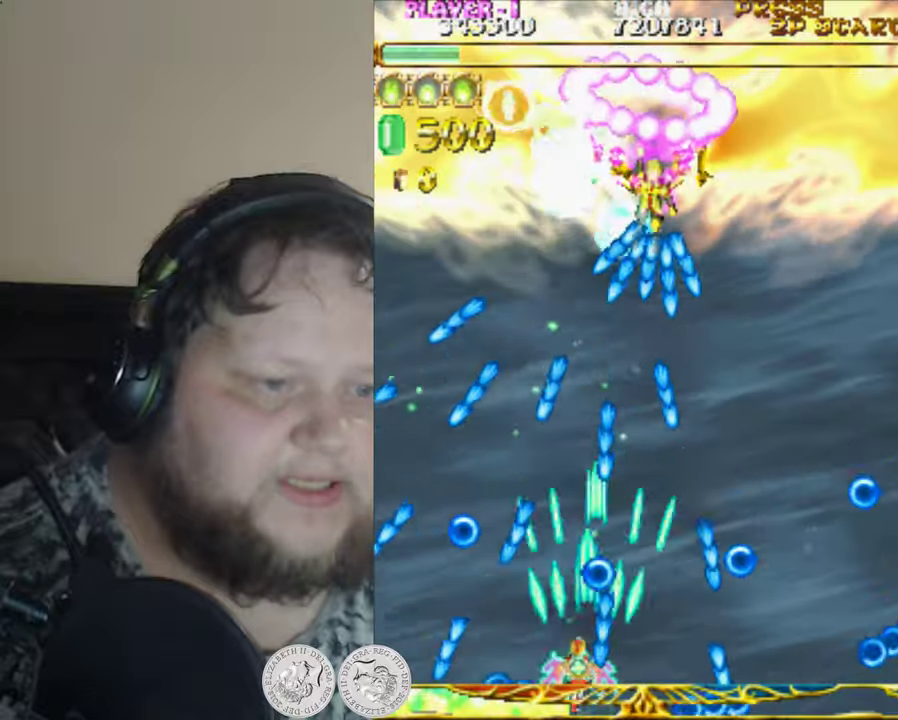
{"buttons": ["X", "DPAD_UP", "DPAD_RIGHT"], "left_stick": "center", "events": [[216, "DPAD_LEFT", "up"], [266, "DPAD_UP", "down"], [366, "DPAD_RIGHT", "down"]]}
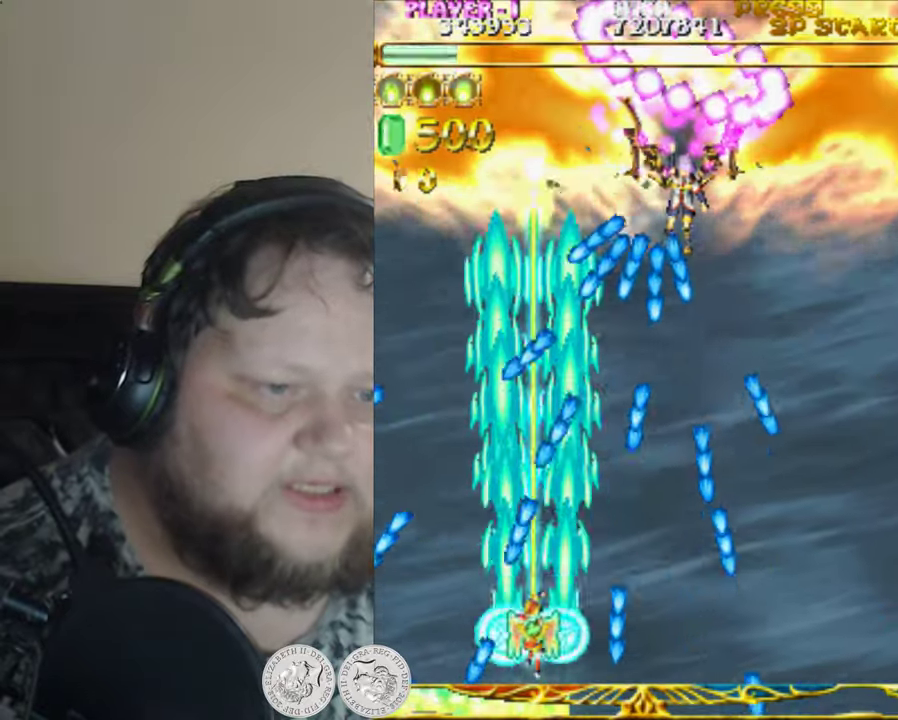
{"buttons": ["X", "DPAD_UP", "DPAD_RIGHT"], "left_stick": "center", "events": [[116, "DPAD_RIGHT", "up"], [250, "DPAD_LEFT", "down"], [333, "DPAD_LEFT", "up"], [416, "DPAD_LEFT", "down"], [433, "DPAD_LEFT", "up"], [483, "DPAD_RIGHT", "down"]]}
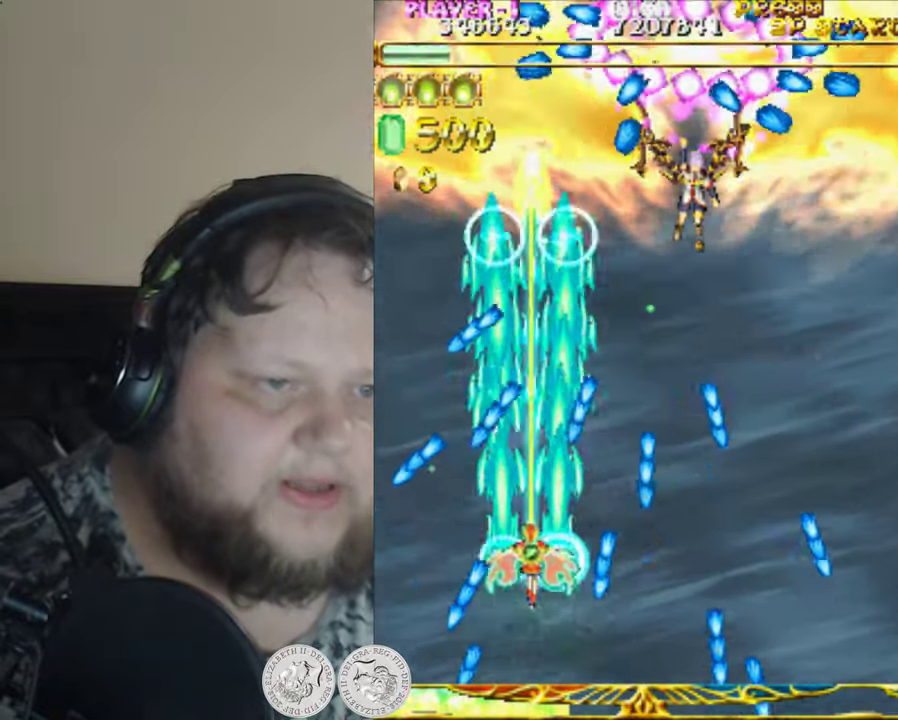
{"buttons": ["X", "DPAD_RIGHT"], "left_stick": "center", "events": [[100, "DPAD_UP", "up"]]}
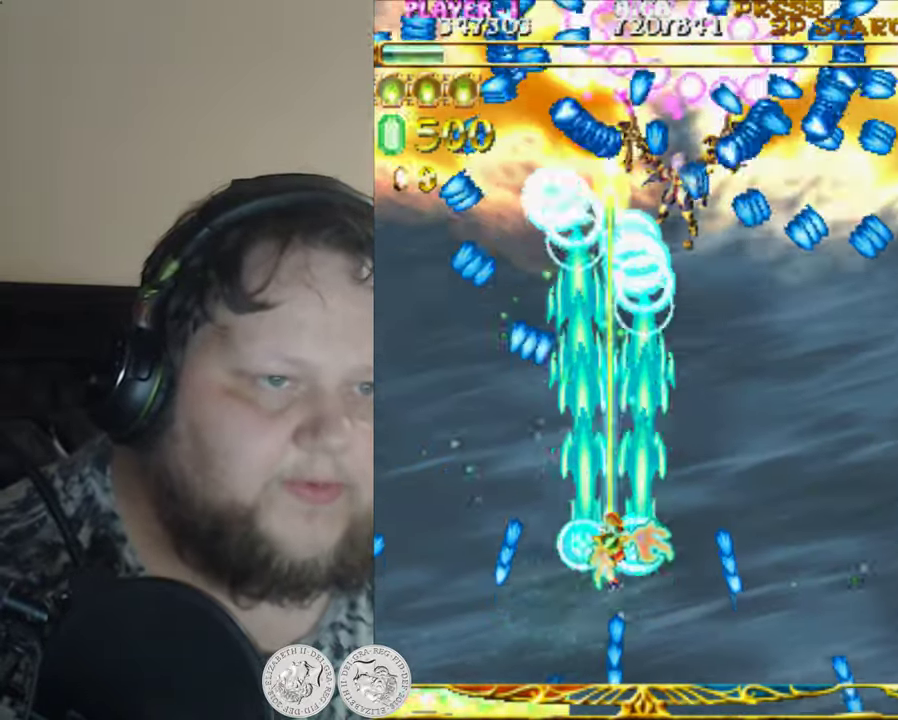
{"buttons": ["X", "DPAD_DOWN", "DPAD_RIGHT"], "left_stick": "center", "events": [[183, "DPAD_DOWN", "down"], [200, "DPAD_RIGHT", "up"], [500, "DPAD_RIGHT", "down"]]}
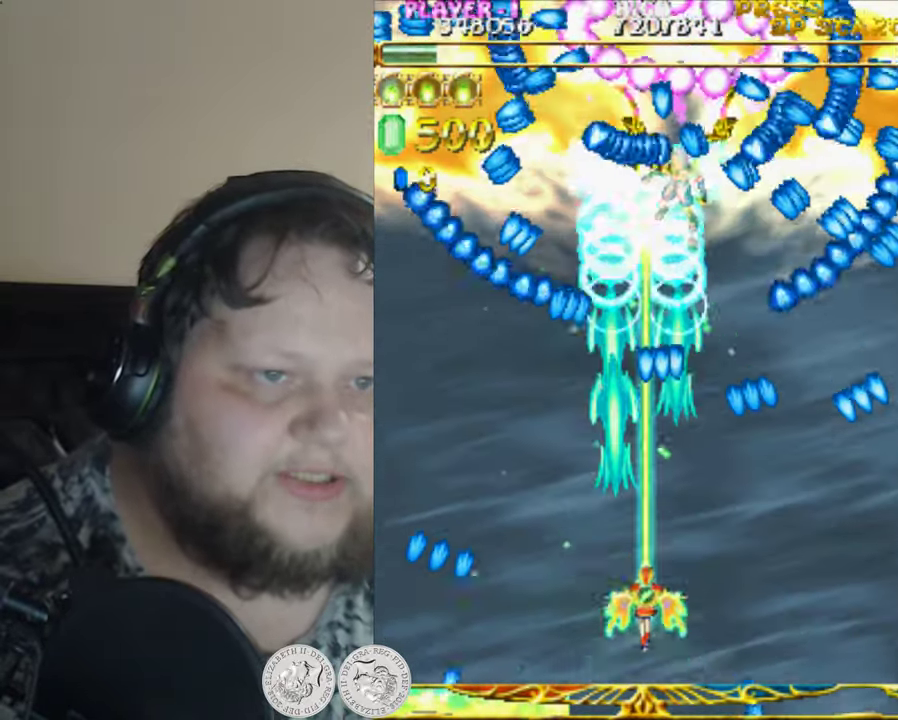
{"buttons": ["X", "DPAD_UP", "DPAD_LEFT"], "left_stick": "center", "events": [[183, "DPAD_RIGHT", "up"], [200, "DPAD_LEFT", "down"], [233, "DPAD_DOWN", "up"], [483, "DPAD_UP", "down"]]}
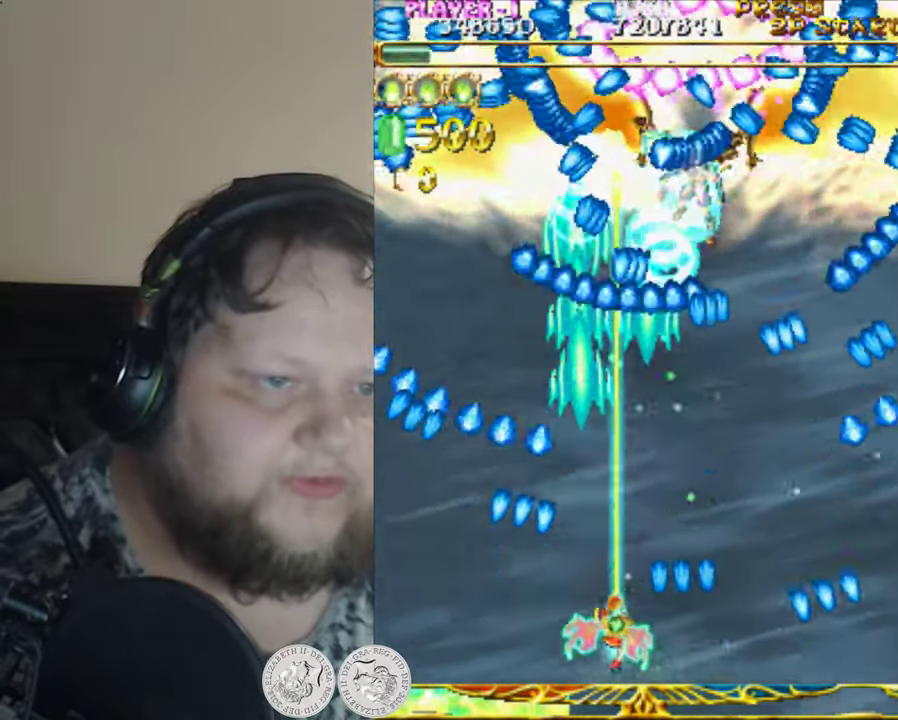
{"buttons": ["X", "DPAD_DOWN", "DPAD_RIGHT"], "left_stick": "center", "events": [[83, "DPAD_LEFT", "up"], [150, "DPAD_RIGHT", "down"], [183, "DPAD_UP", "up"], [350, "DPAD_DOWN", "down"]]}
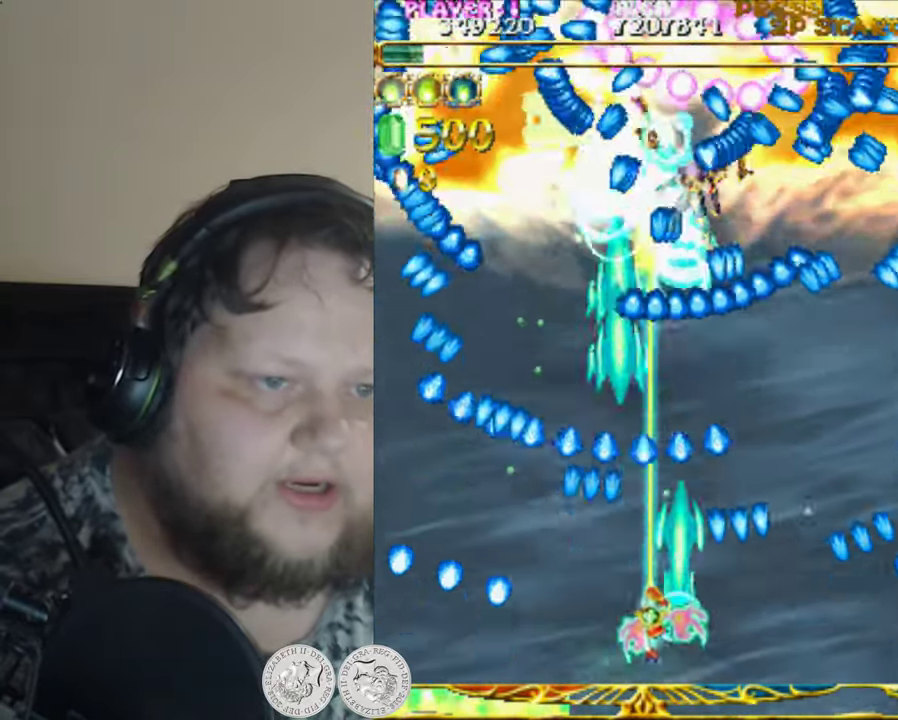
{"buttons": ["X", "DPAD_LEFT"], "left_stick": "center", "events": [[16, "DPAD_RIGHT", "up"], [400, "DPAD_DOWN", "up"], [400, "DPAD_LEFT", "down"]]}
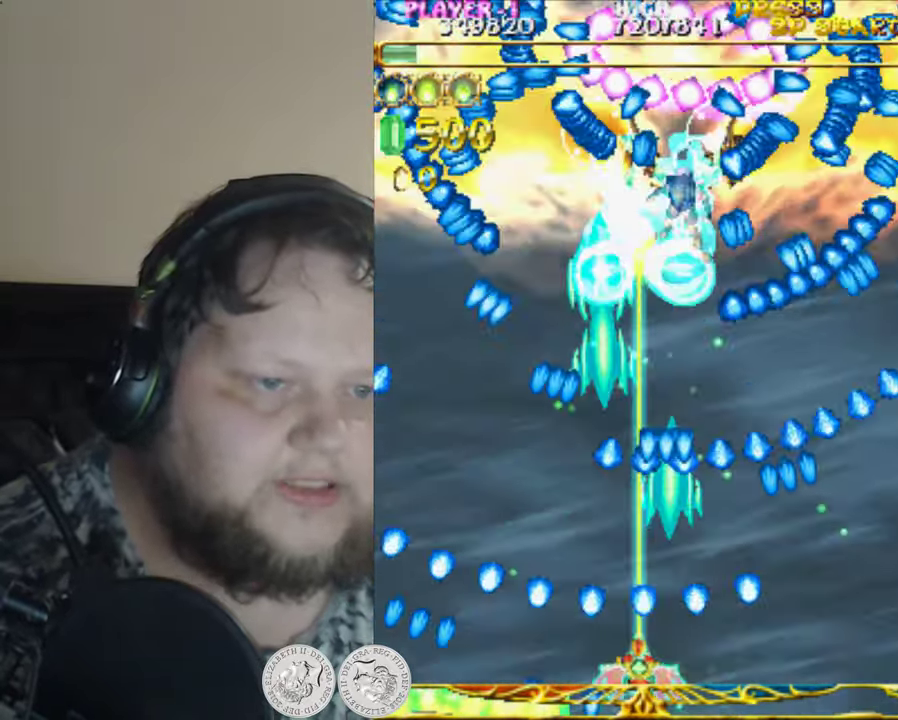
{"buttons": ["X"], "left_stick": "center", "events": [[50, "DPAD_LEFT", "up"], [216, "DPAD_LEFT", "down"], [316, "DPAD_LEFT", "up"]]}
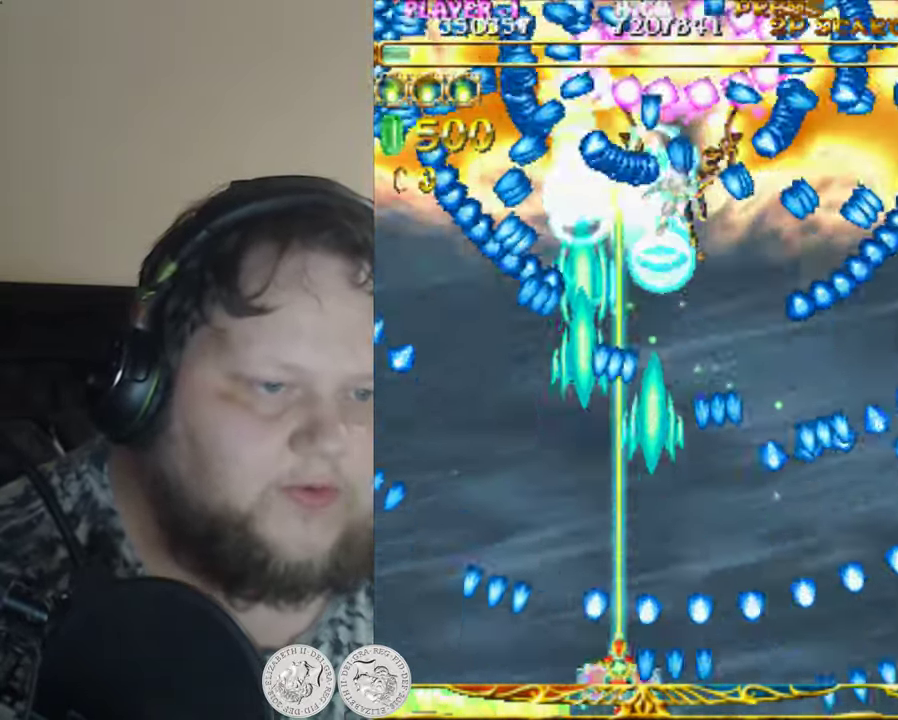
{"buttons": ["X"], "left_stick": "center", "events": [[350, "DPAD_RIGHT", "down"], [416, "DPAD_RIGHT", "up"]]}
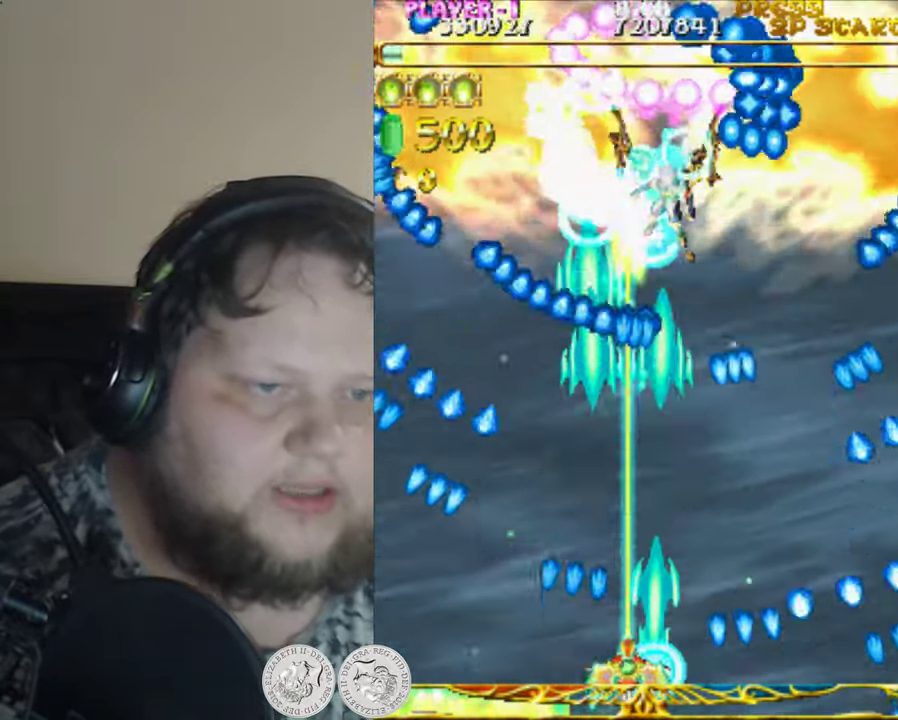
{"buttons": ["X"], "left_stick": "center", "events": [[283, "DPAD_RIGHT", "down"], [450, "DPAD_RIGHT", "up"]]}
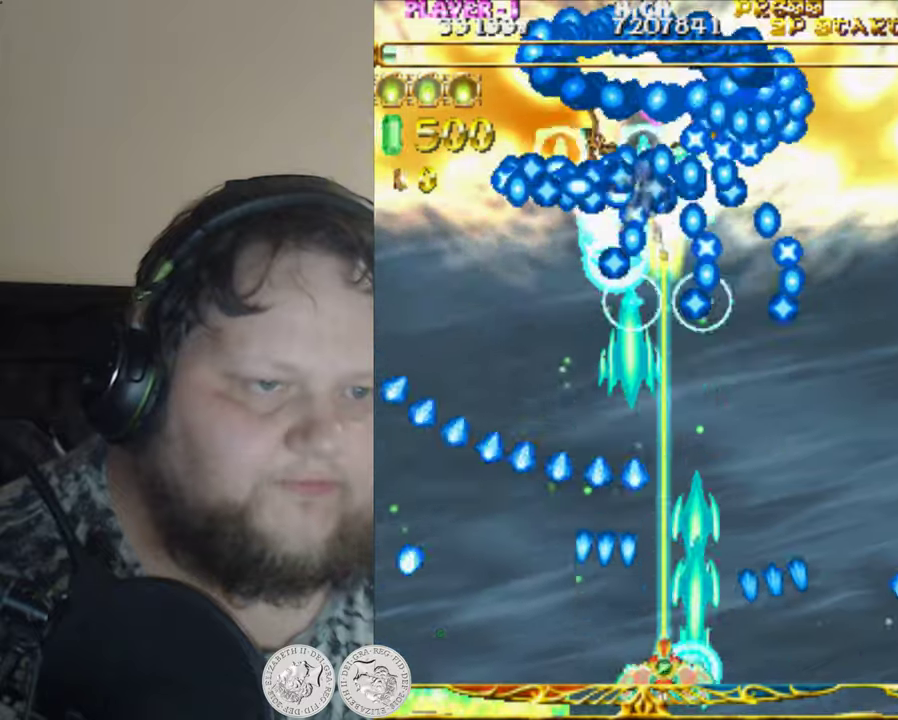
{"buttons": ["X"], "left_stick": "center", "events": [[150, "DPAD_RIGHT", "down"], [250, "DPAD_RIGHT", "up"]]}
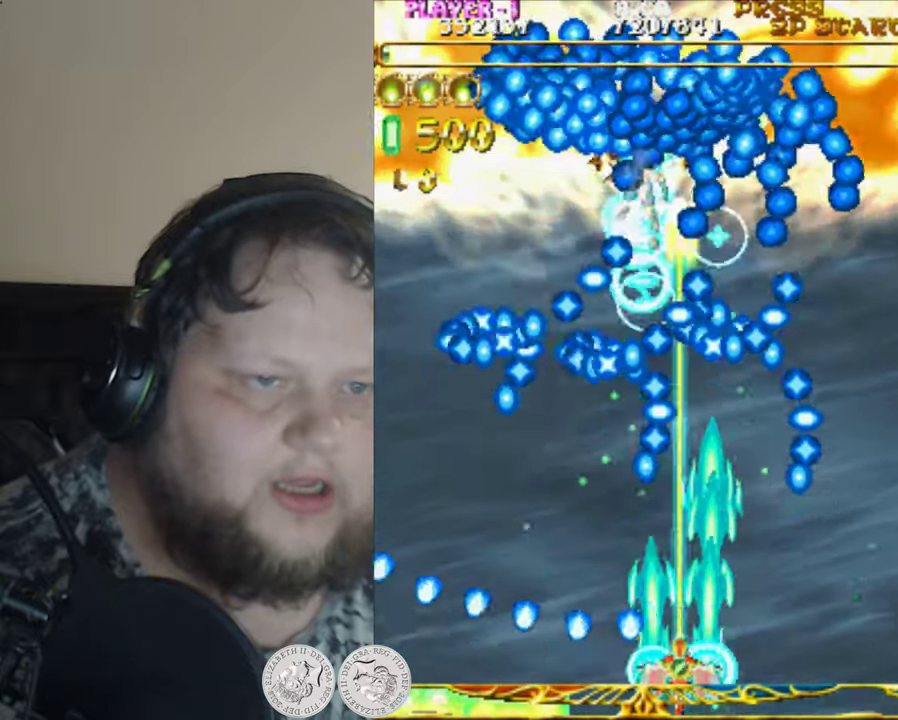
{"buttons": ["X"], "left_stick": "center", "events": [[250, "DPAD_RIGHT", "down"], [300, "DPAD_RIGHT", "up"]]}
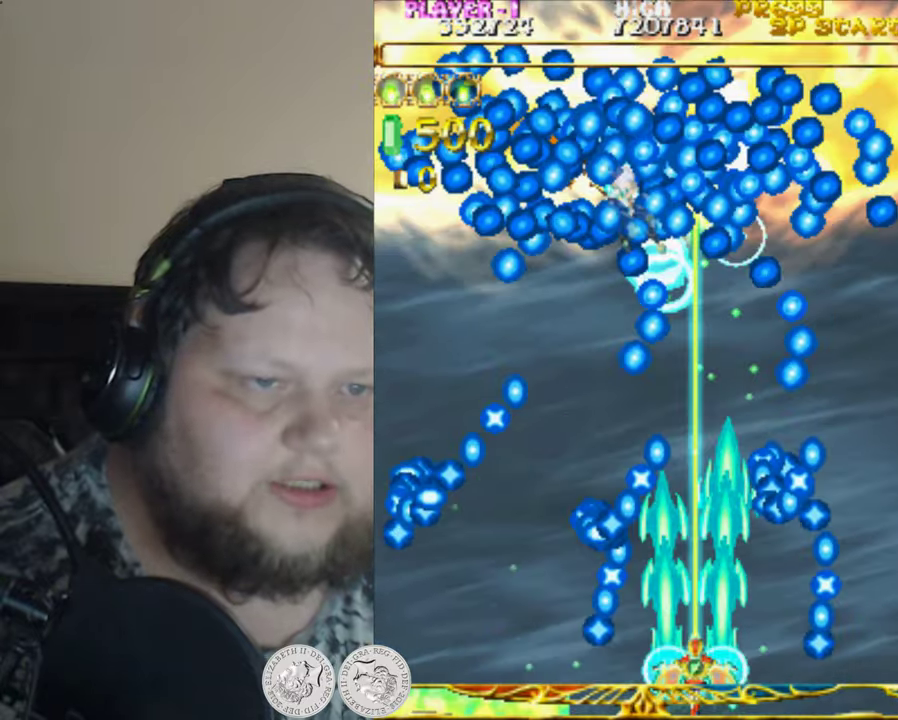
{"buttons": ["X", "DPAD_UP", "DPAD_LEFT"], "left_stick": "center", "events": [[83, "DPAD_UP", "down"], [283, "DPAD_RIGHT", "down"], [383, "DPAD_RIGHT", "up"], [450, "DPAD_LEFT", "down"]]}
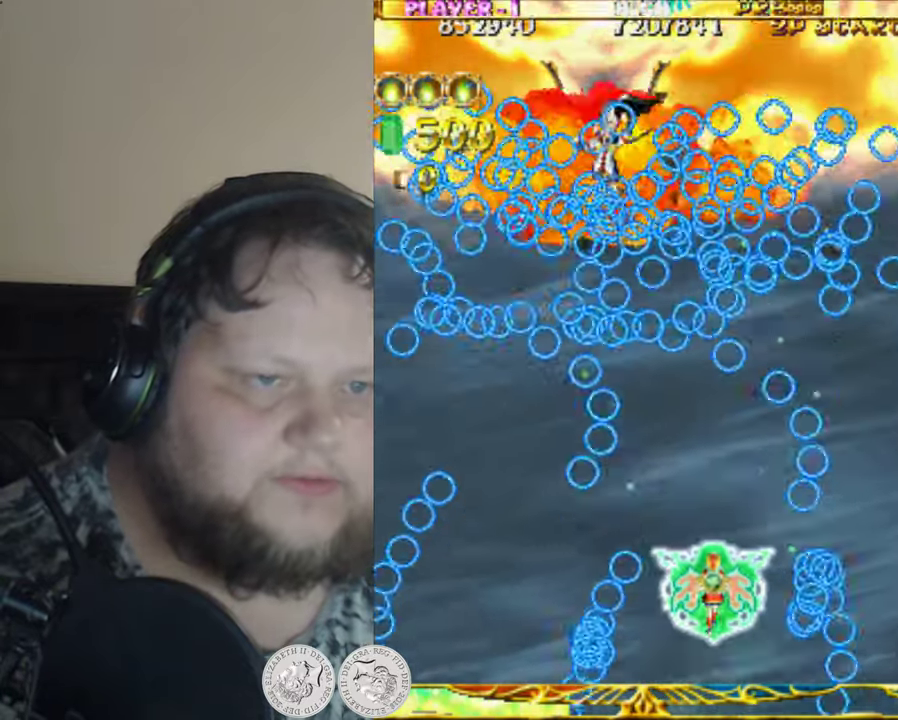
{"buttons": ["DPAD_UP"], "left_stick": "center", "events": [[283, "X", "up"], [350, "DPAD_LEFT", "up"]]}
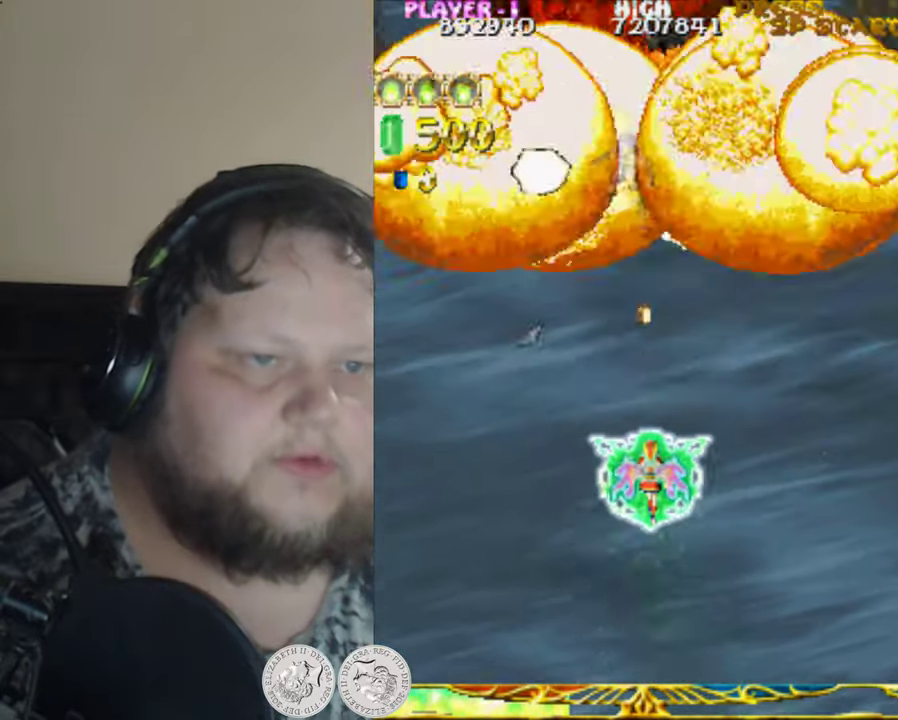
{"buttons": [], "left_stick": "center", "events": [[383, "DPAD_UP", "up"]]}
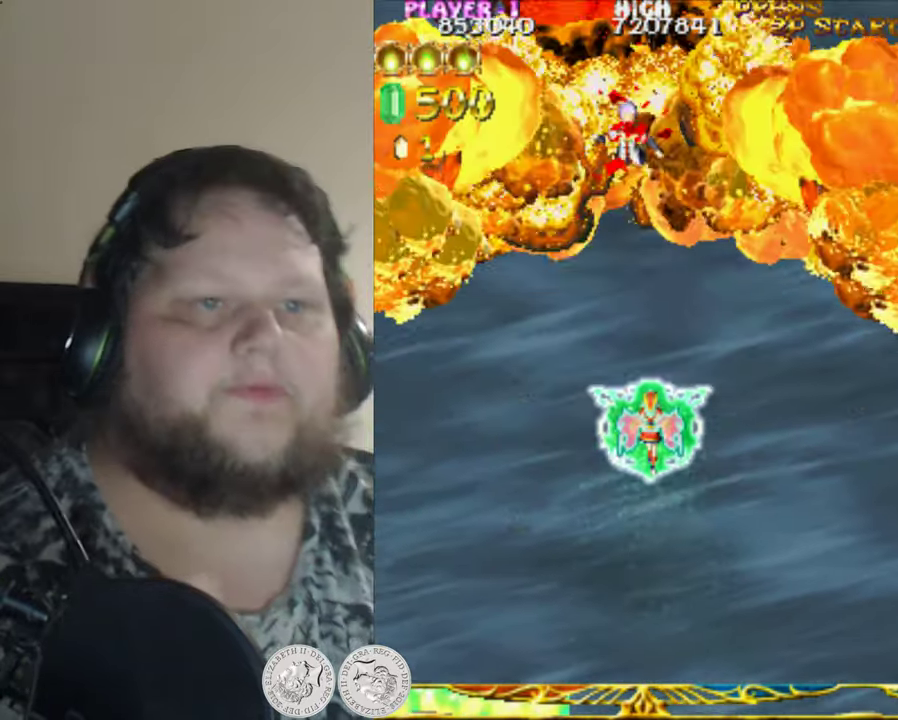
{"buttons": ["DPAD_DOWN"], "left_stick": "center", "events": [[50, "DPAD_DOWN", "down"]]}
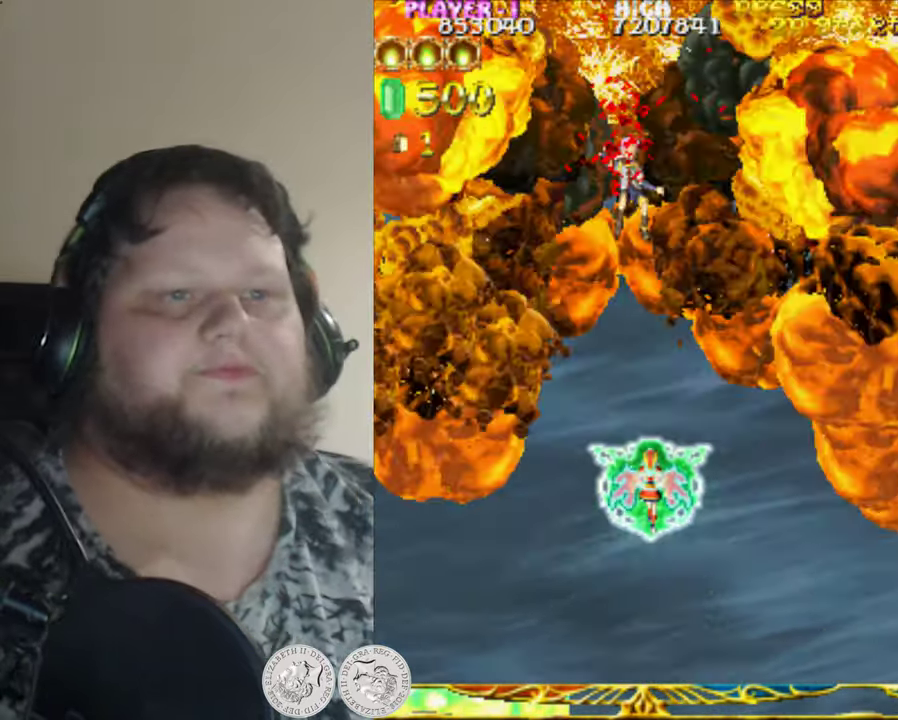
{"buttons": ["DPAD_DOWN"], "left_stick": "center", "events": []}
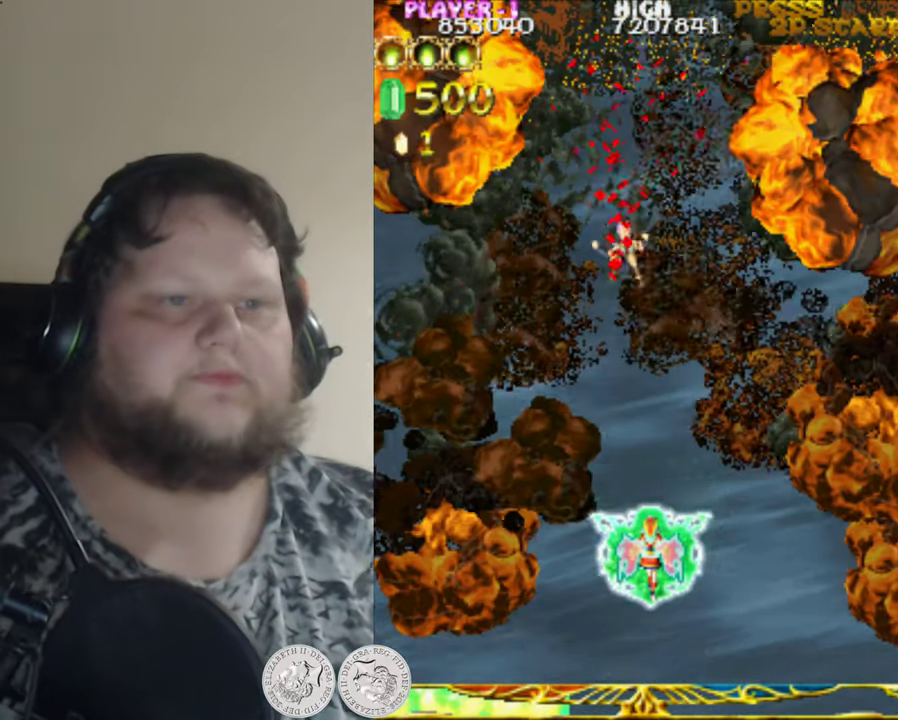
{"buttons": ["DPAD_DOWN"], "left_stick": "center", "events": []}
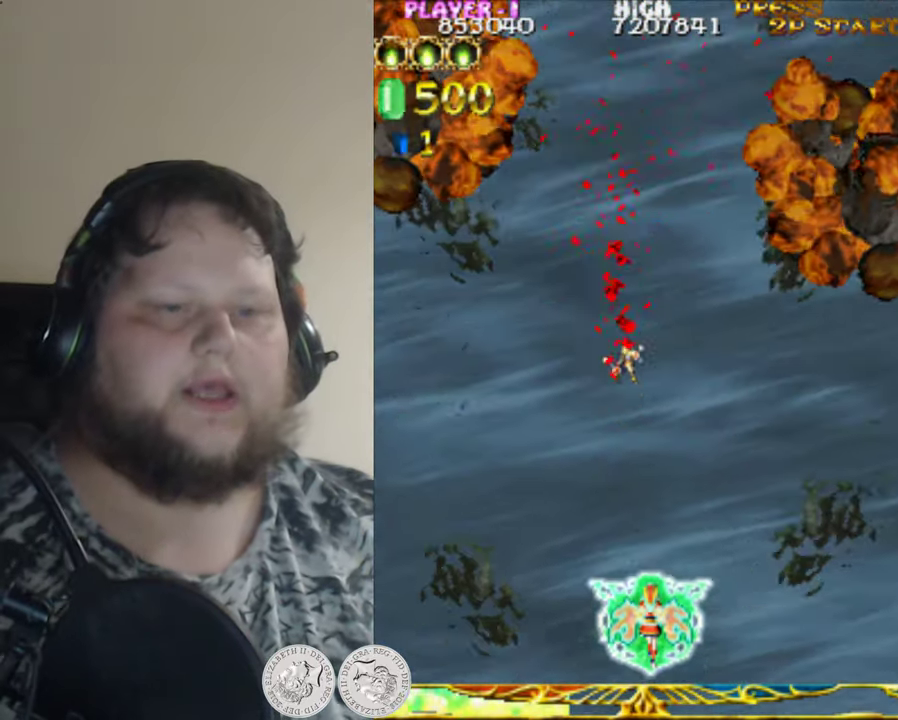
{"buttons": [], "left_stick": "center", "events": [[333, "DPAD_DOWN", "up"]]}